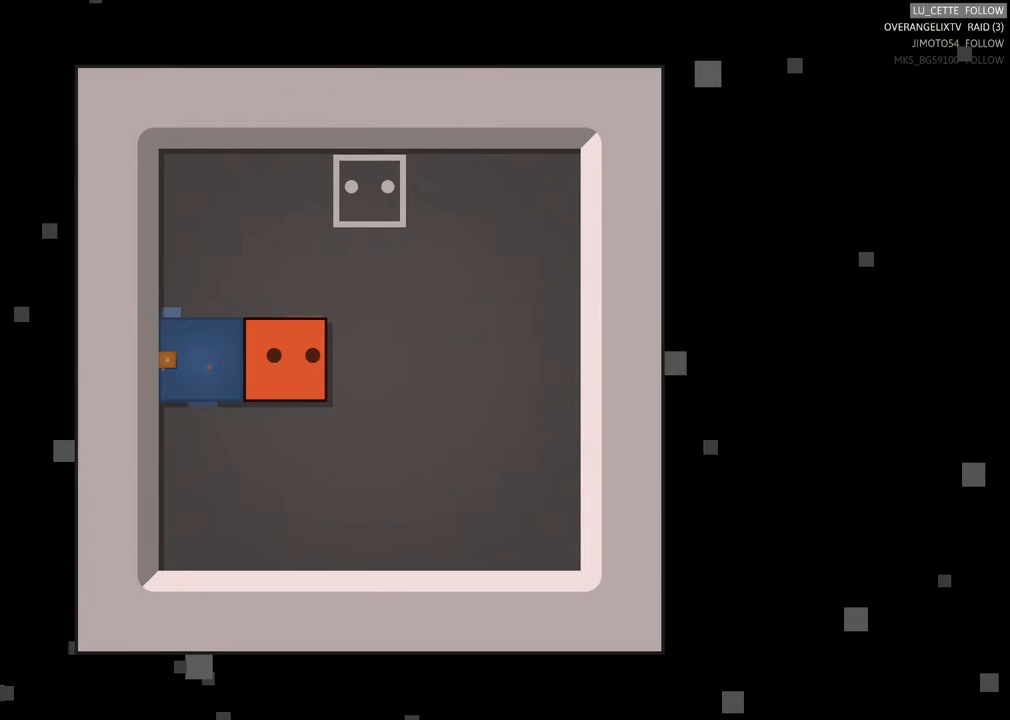
Gameplay with a controller (Xbox layout); each line is a JSON object with the inputs held at the frame after it (dt_ms = milliseconds from this image to that frame). "events" lists button and stick changes between this image and that frame as [ms after this image, input, new state], when the widget could be followed in between. Not read: L3 R3 right_stick.
{"dt_ms": 500, "buttons": ["X"], "left_stick": "center", "events": [[483, "X", "down"]]}
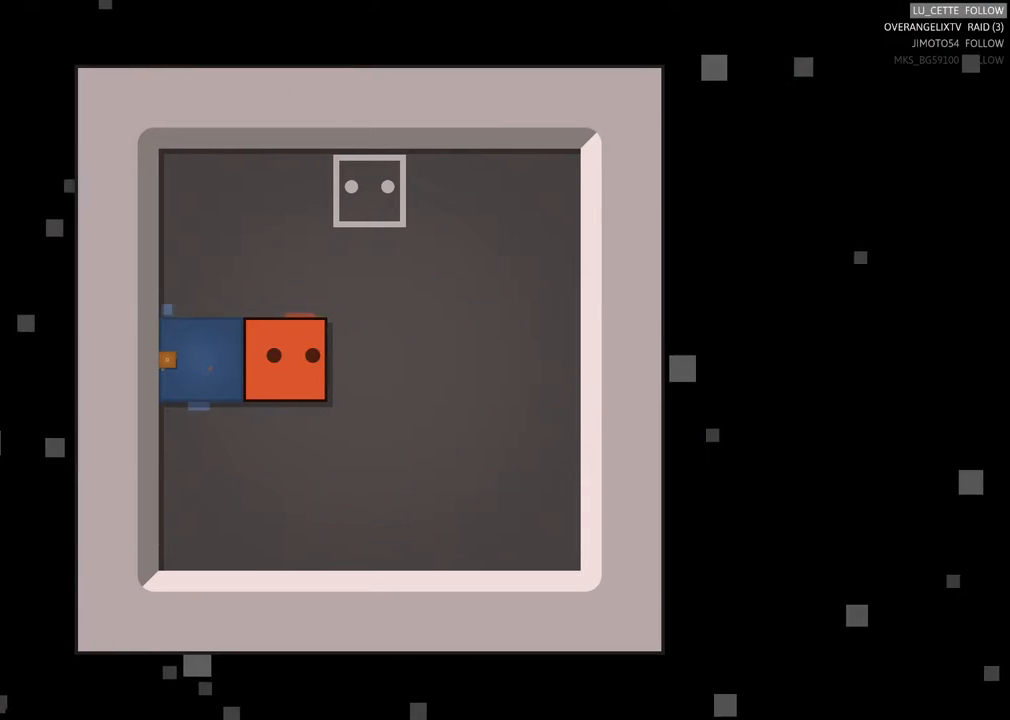
{"dt_ms": 500, "buttons": ["X"], "left_stick": "center", "events": []}
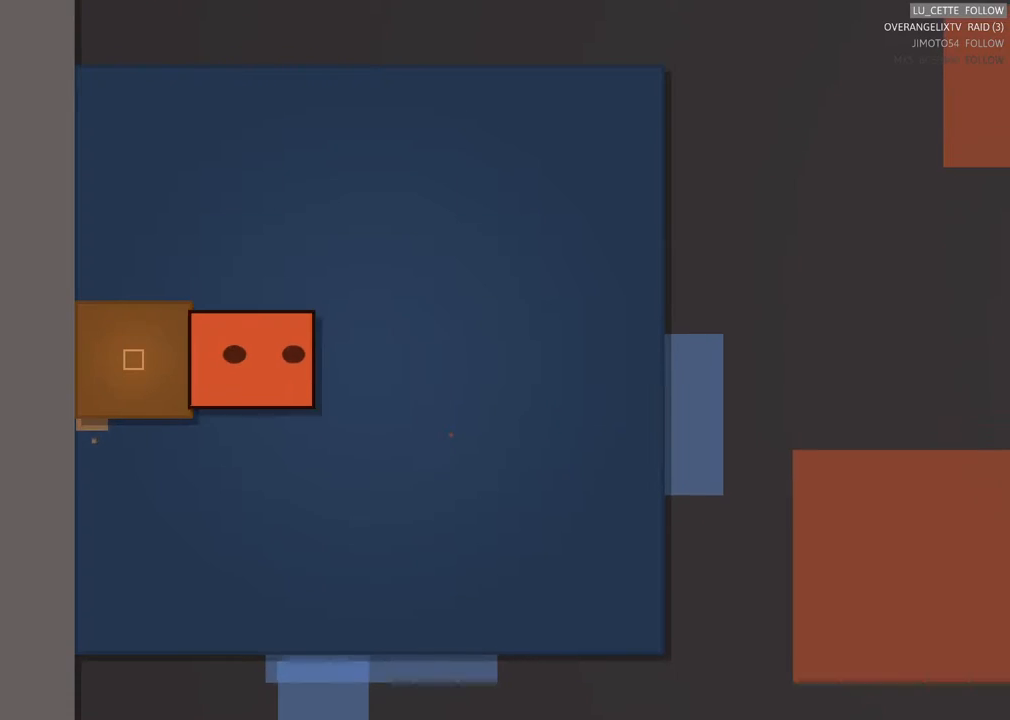
{"dt_ms": 500, "buttons": ["X"], "left_stick": "center", "events": []}
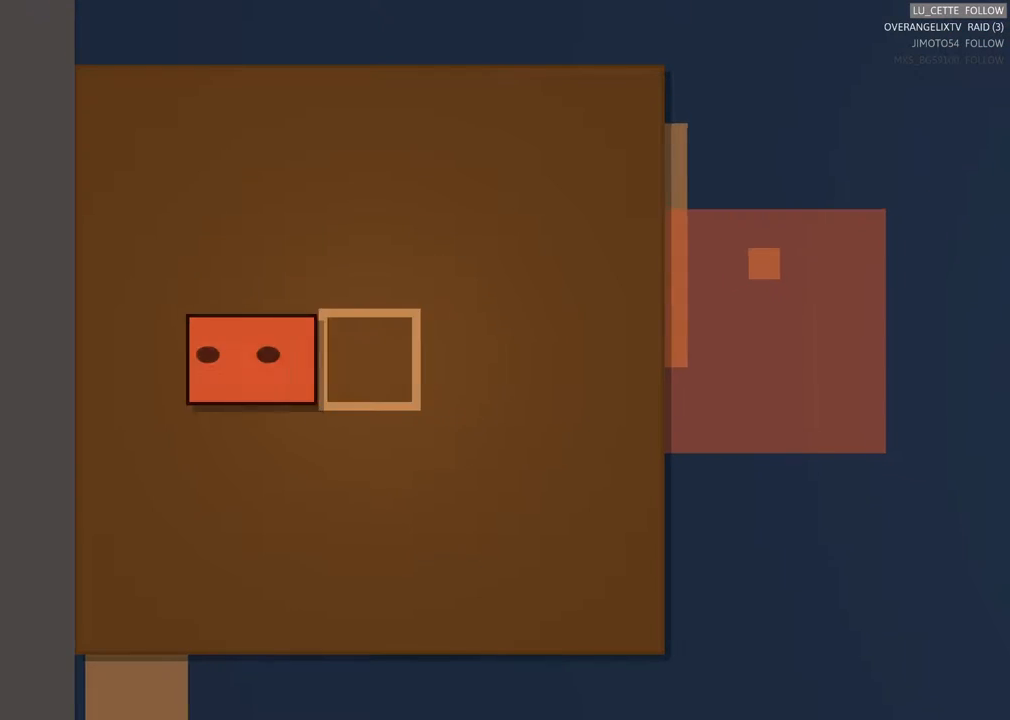
{"dt_ms": 1000, "buttons": ["X"], "left_stick": "center"}
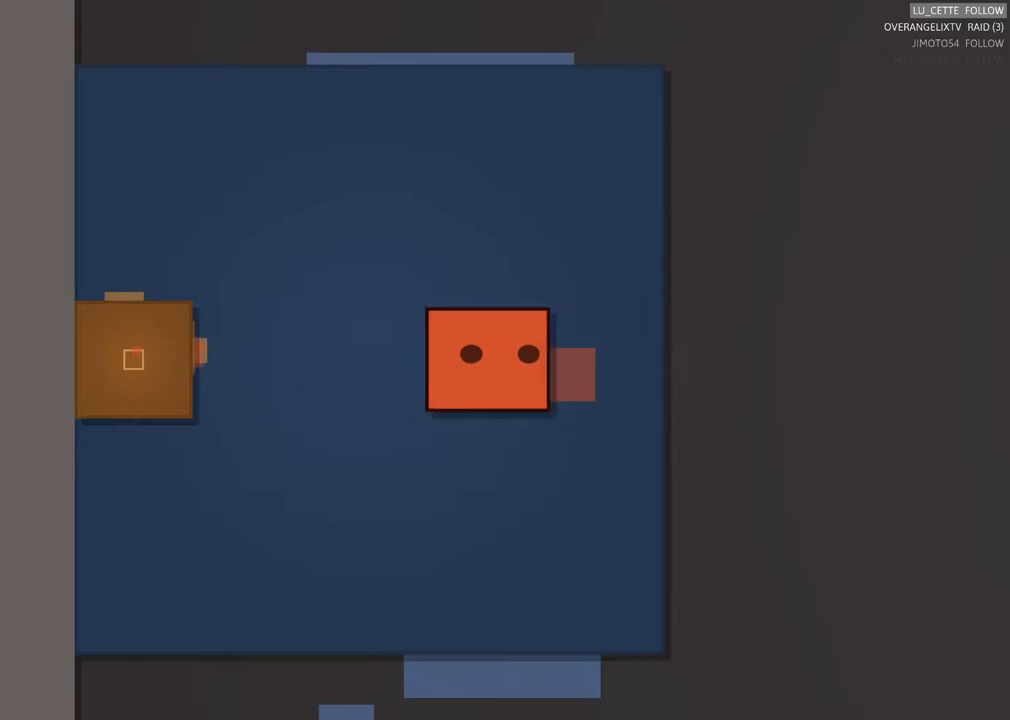
{"dt_ms": 500, "buttons": ["X"], "left_stick": "center", "events": []}
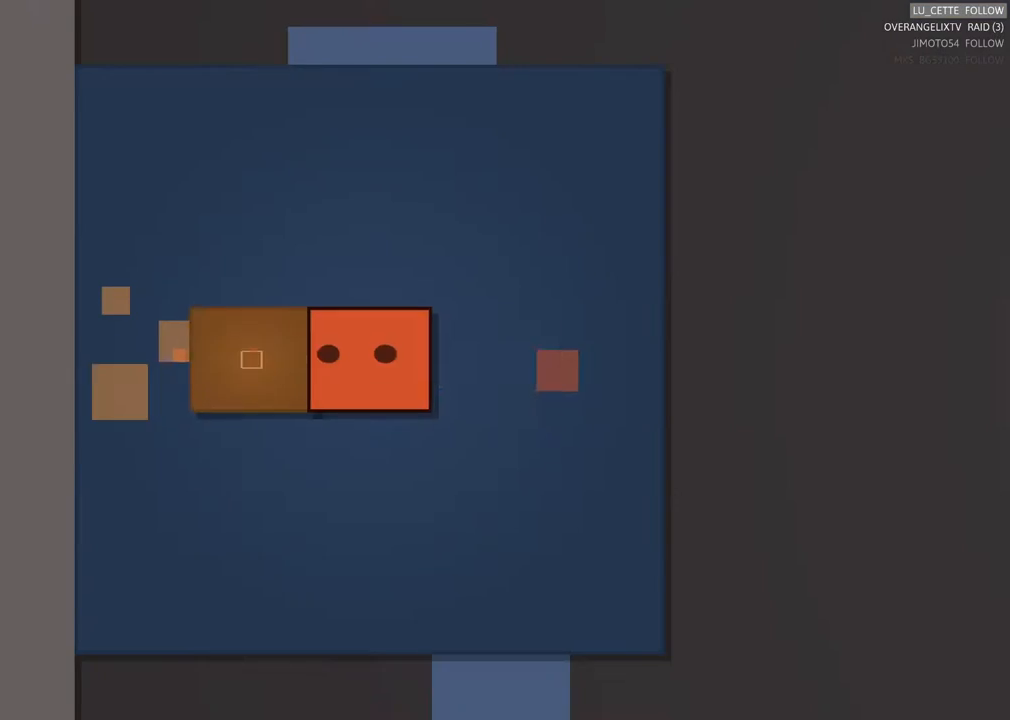
{"dt_ms": 500, "buttons": ["X"], "left_stick": "center", "events": []}
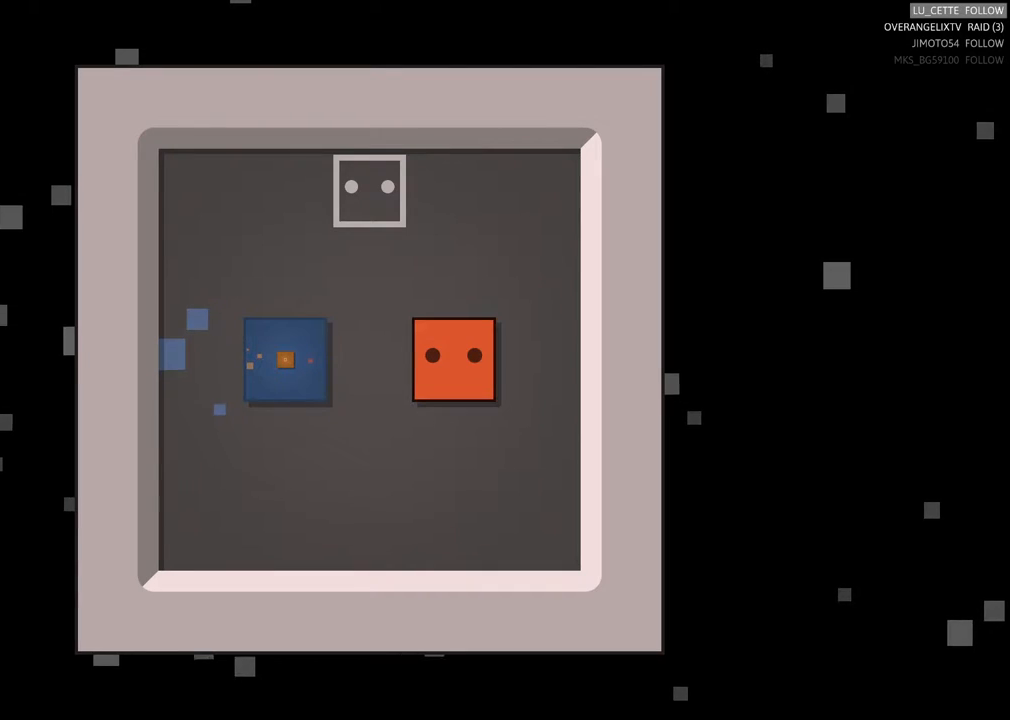
{"dt_ms": 500, "buttons": ["X"], "left_stick": "center", "events": []}
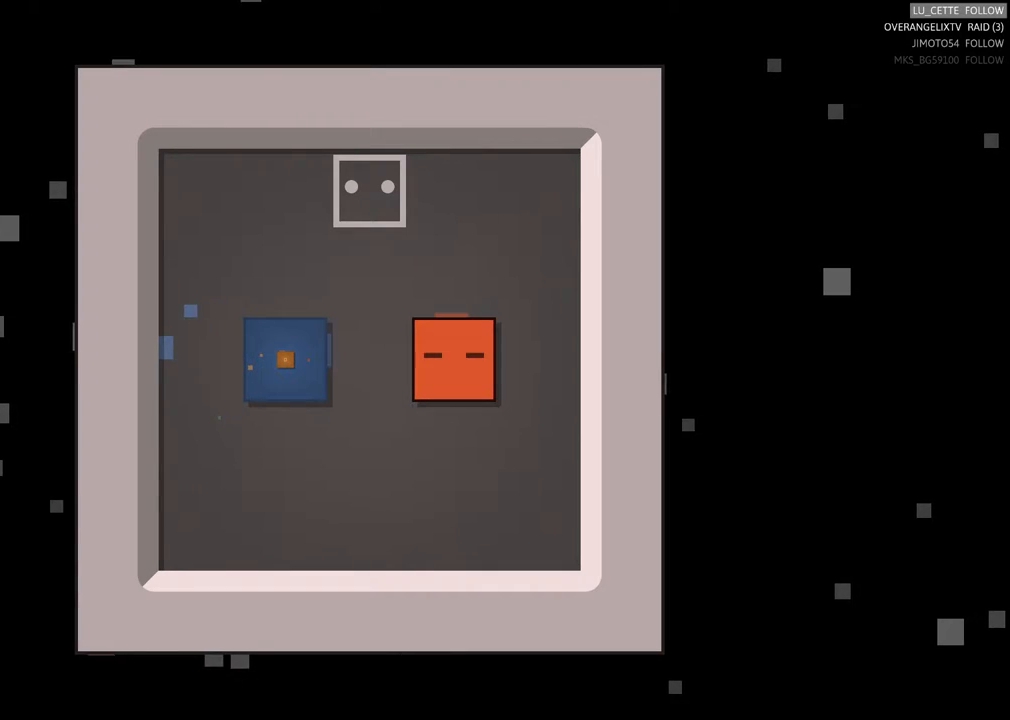
{"dt_ms": 500, "buttons": ["X"], "left_stick": "center", "events": []}
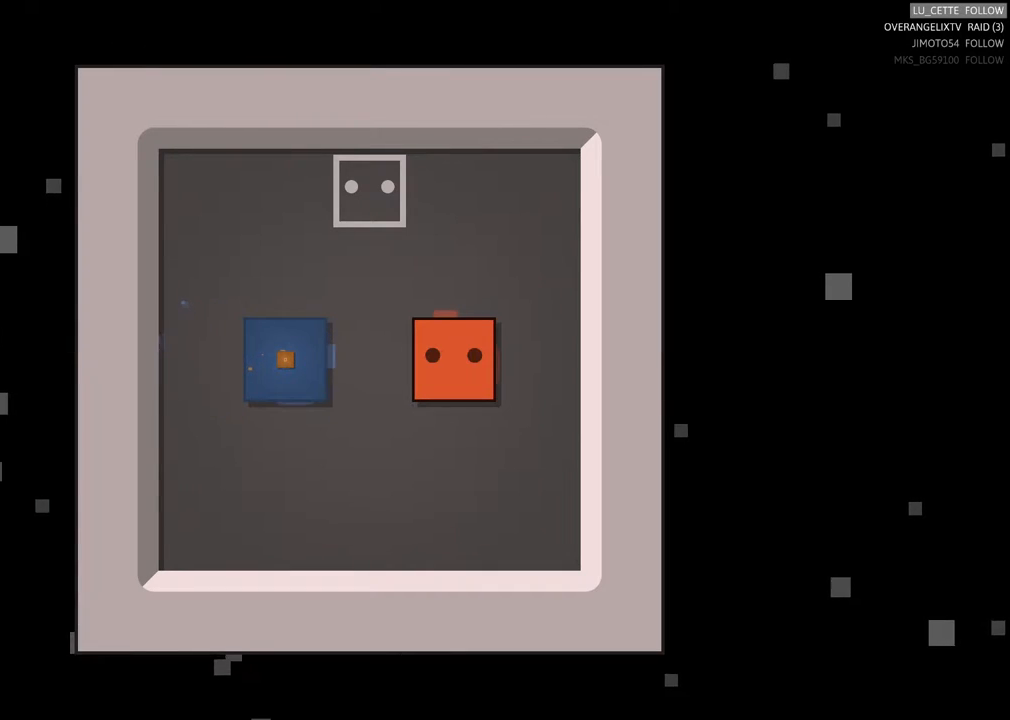
{"dt_ms": 500, "buttons": [], "left_stick": "center", "events": [[133, "X", "up"]]}
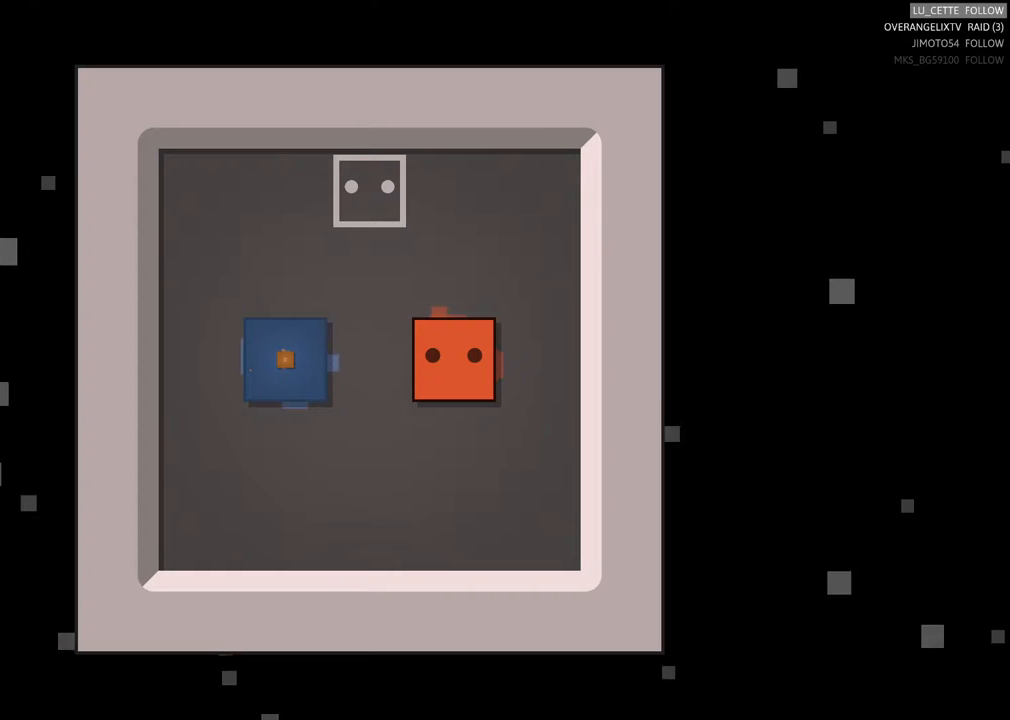
{"dt_ms": 500, "buttons": [], "left_stick": "center", "events": []}
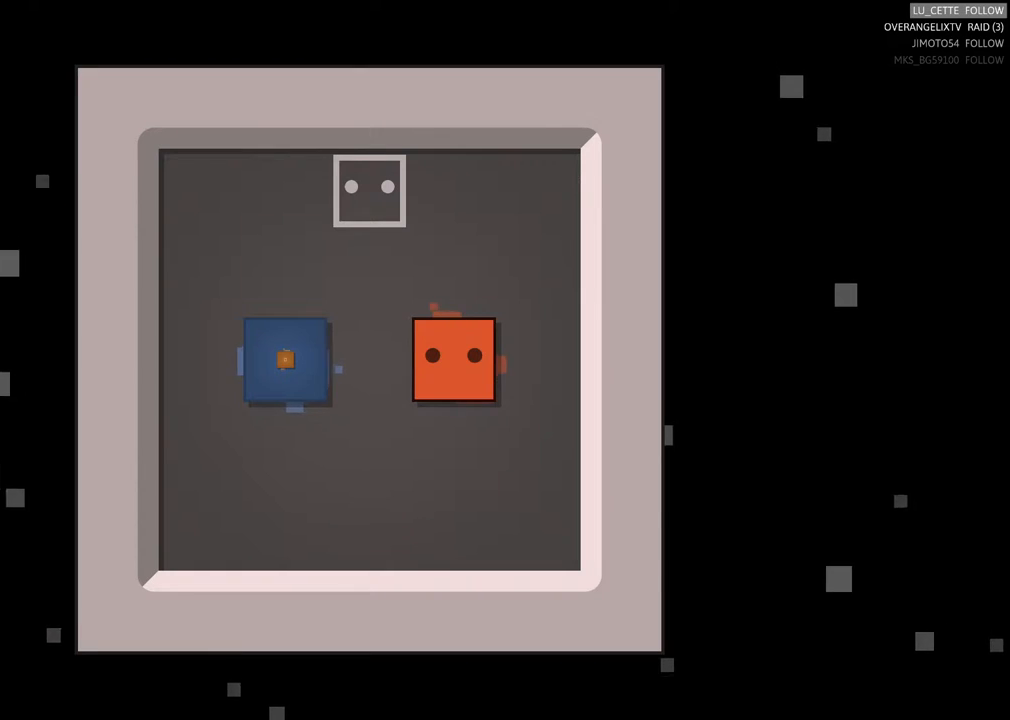
{"dt_ms": 500, "buttons": [], "left_stick": "left", "events": [[50, "left_stick", "down-left"], [100, "left_stick", "down"], [383, "left_stick", "left"]]}
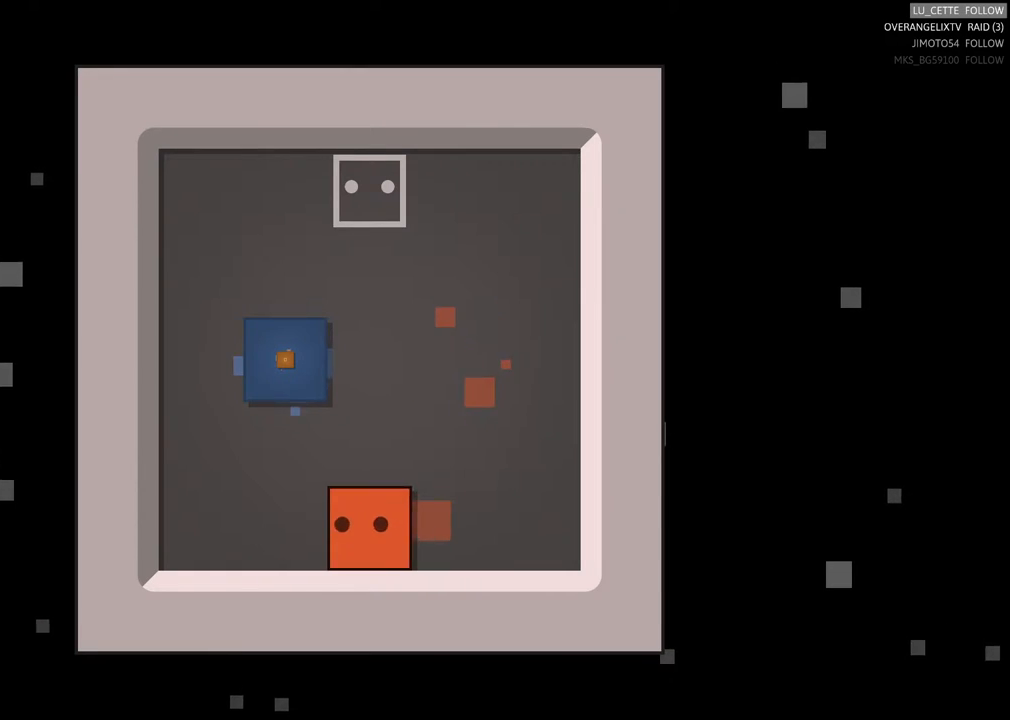
{"dt_ms": 500, "buttons": [], "left_stick": "up-left", "events": [[317, "left_stick", "up-left"]]}
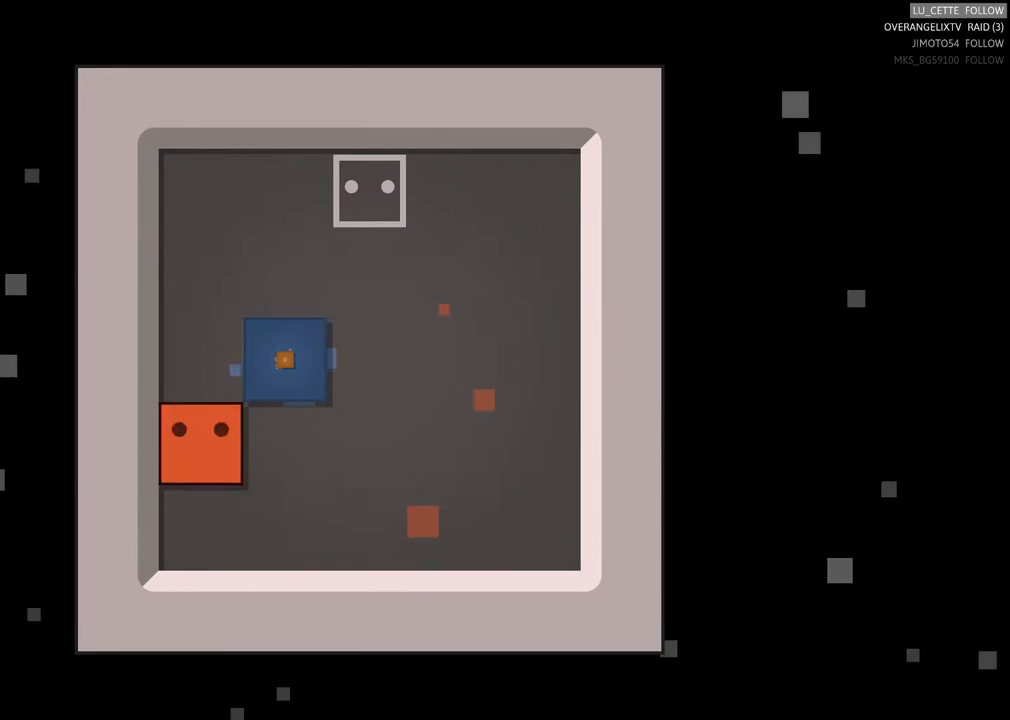
{"dt_ms": 500, "buttons": [], "left_stick": "right", "events": [[33, "left_stick", "up"], [250, "left_stick", "center"], [467, "left_stick", "right"]]}
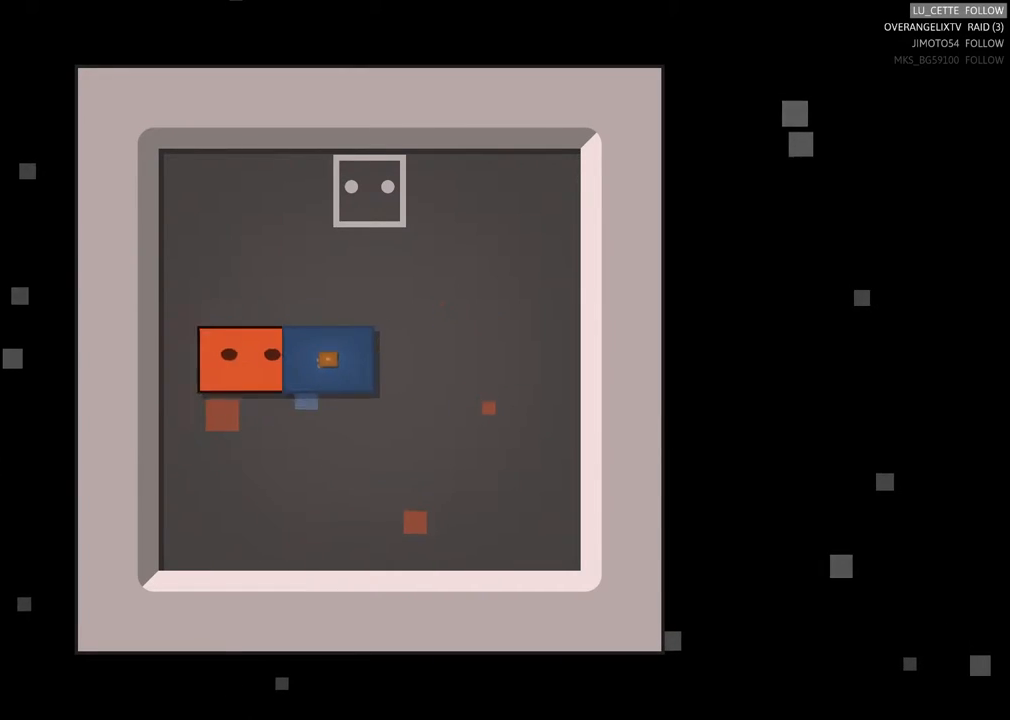
{"dt_ms": 500, "buttons": [], "left_stick": "center", "events": [[50, "left_stick", "center"]]}
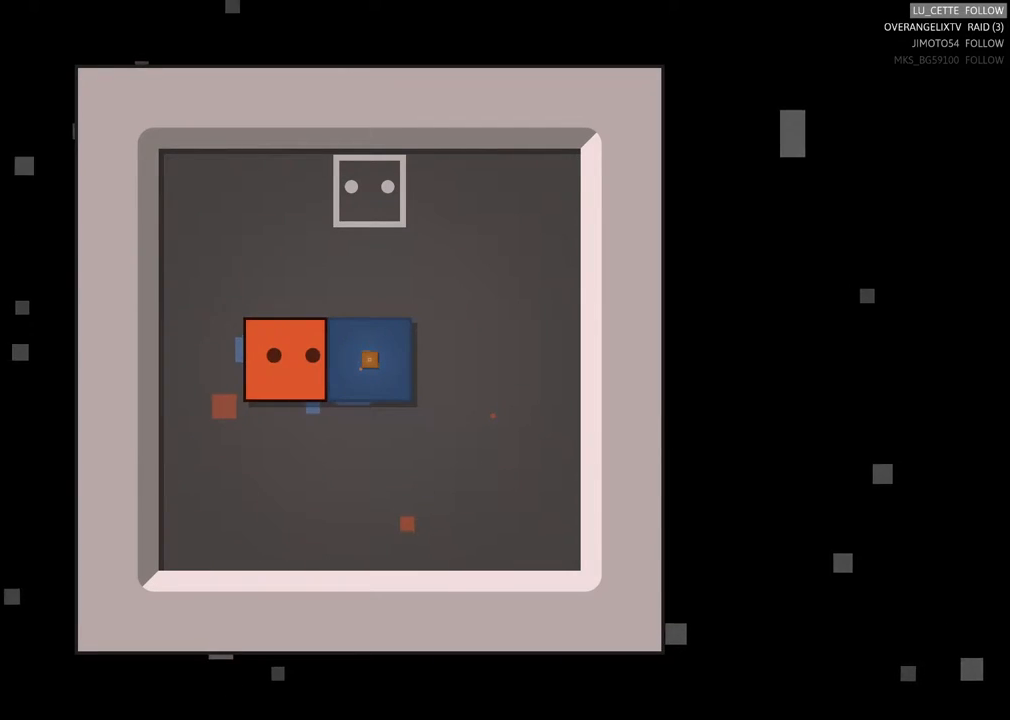
{"dt_ms": 500, "buttons": [], "left_stick": "center", "events": [[17, "left_stick", "down"], [167, "left_stick", "center"], [383, "left_stick", "right"], [483, "left_stick", "center"]]}
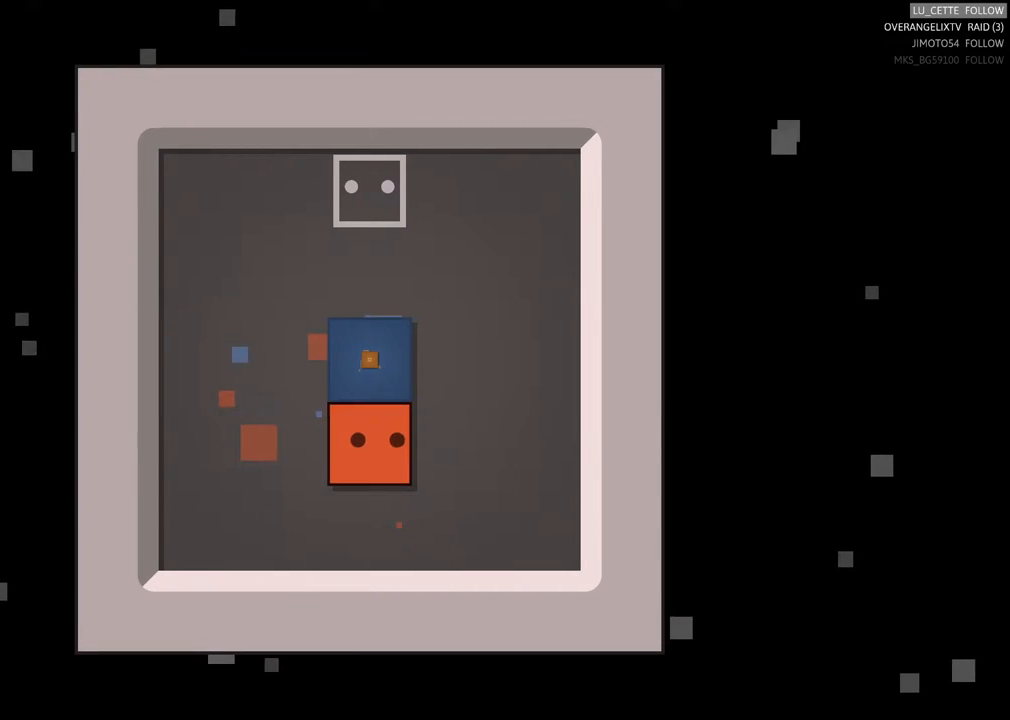
{"dt_ms": 500, "buttons": [], "left_stick": "center", "events": [[350, "left_stick", "up"], [483, "left_stick", "center"]]}
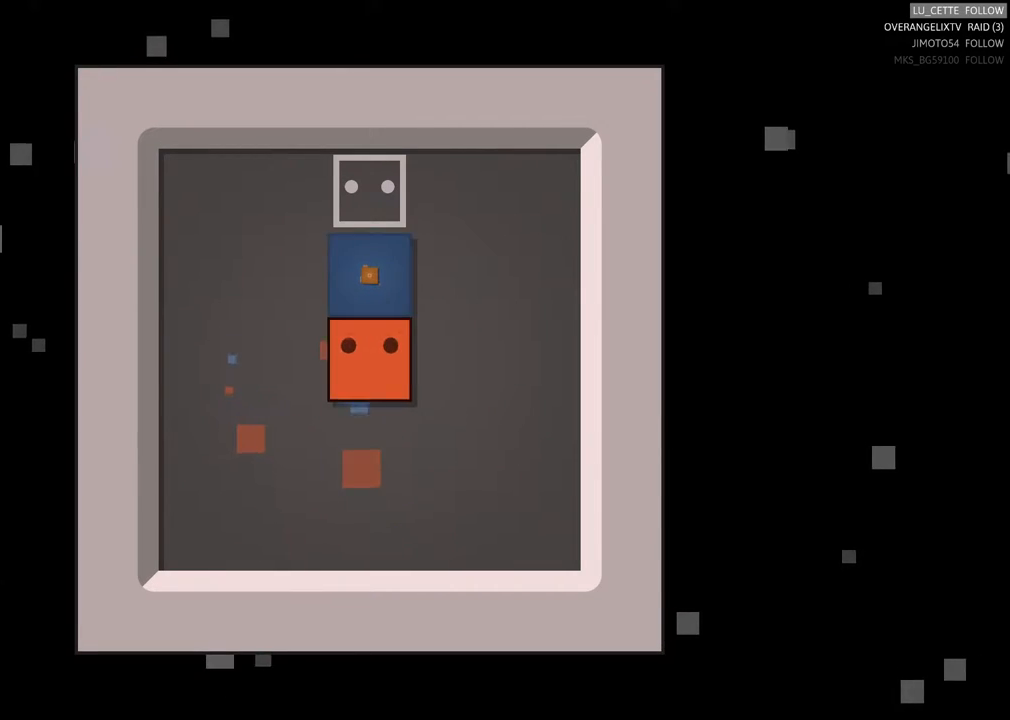
{"dt_ms": 500, "buttons": [], "left_stick": "center", "events": [[267, "left_stick", "up"], [383, "left_stick", "center"]]}
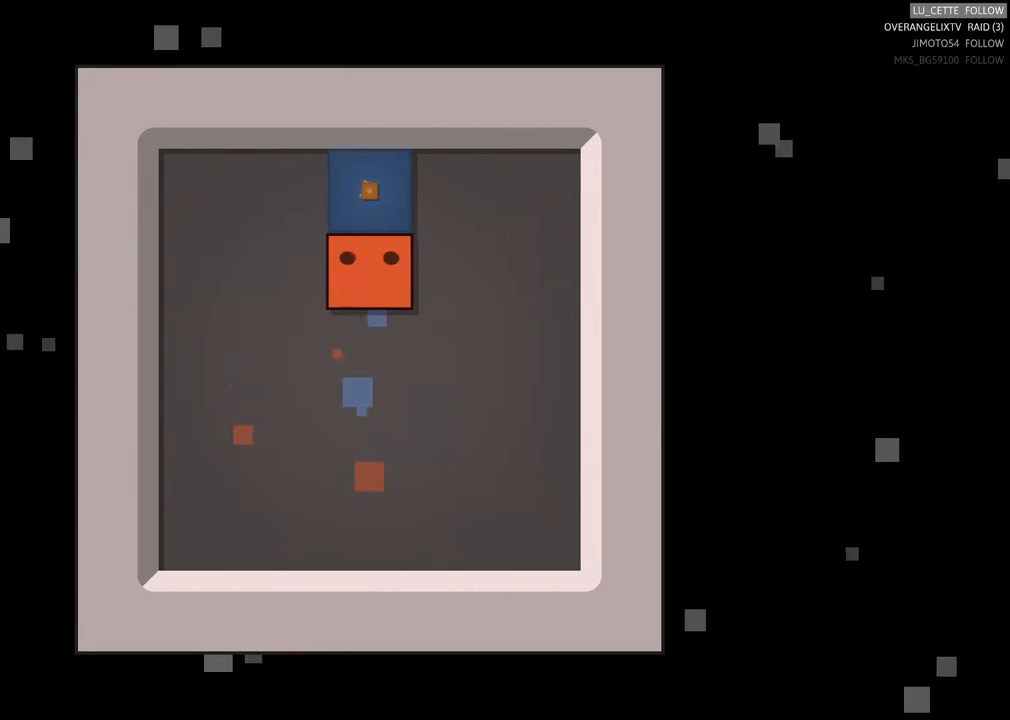
{"dt_ms": 500, "buttons": [], "left_stick": "center", "events": [[317, "left_stick", "up"], [417, "left_stick", "center"]]}
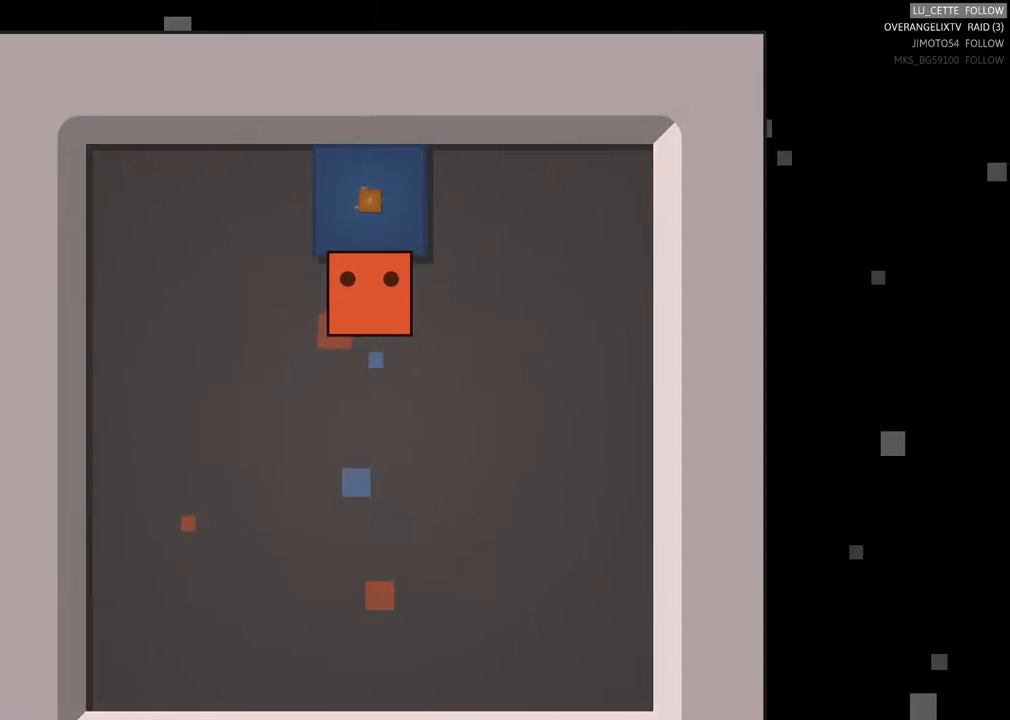
{"dt_ms": 500, "buttons": [], "left_stick": "center"}
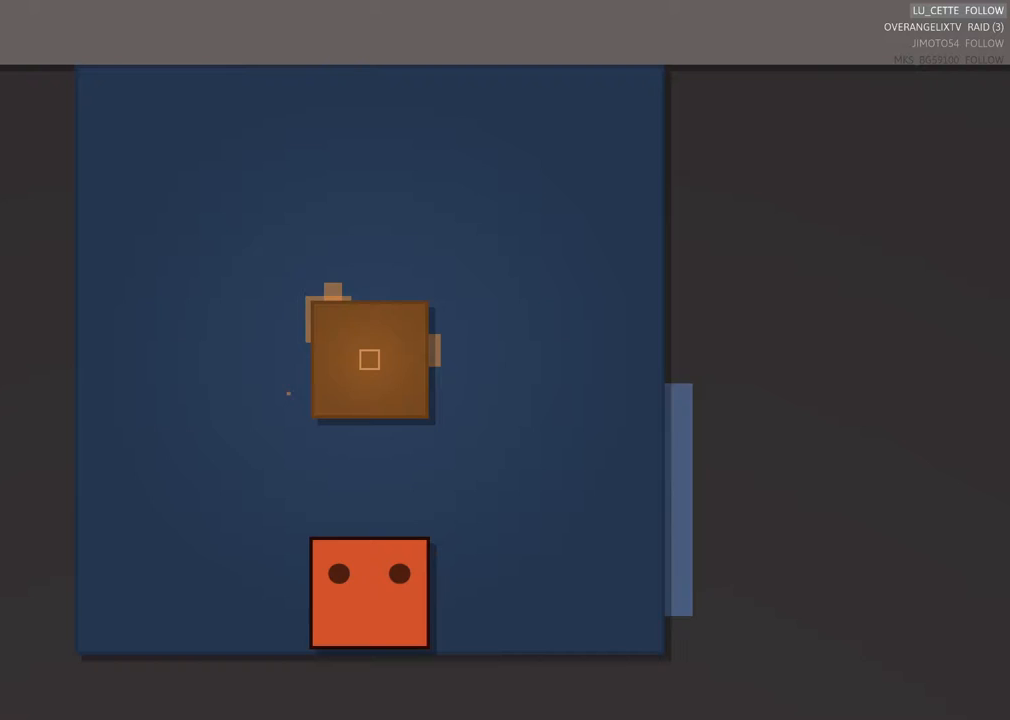
{"dt_ms": 500, "buttons": [], "left_stick": "up", "events": [[200, "left_stick", "up"]]}
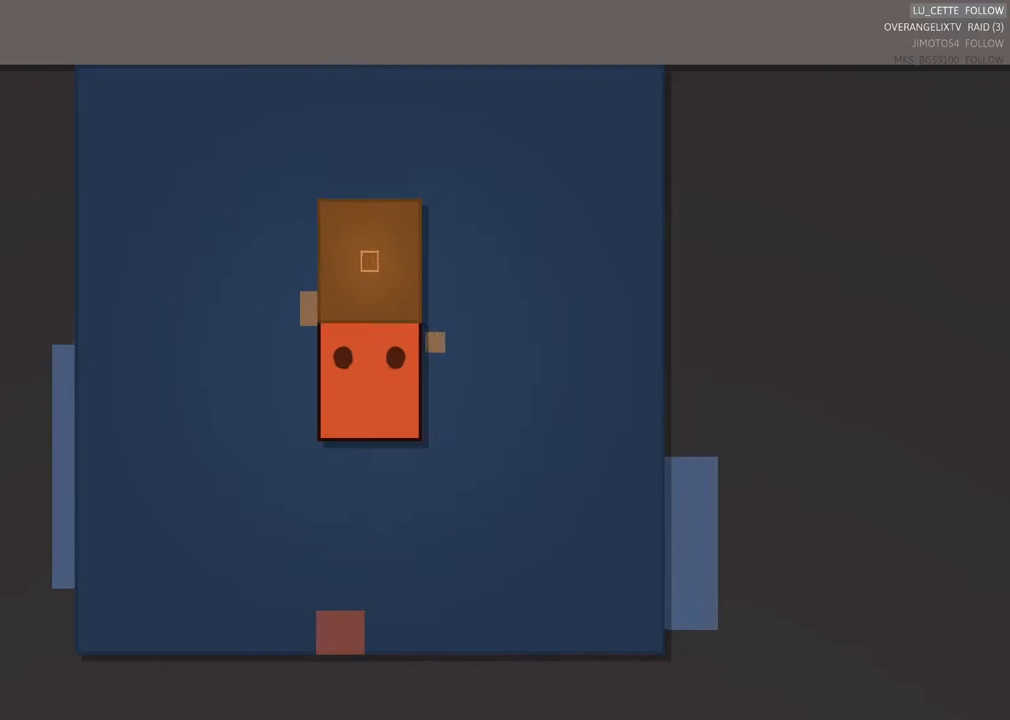
{"dt_ms": 500, "buttons": [], "left_stick": "up", "events": [[133, "left_stick", "center"], [283, "left_stick", "up"]]}
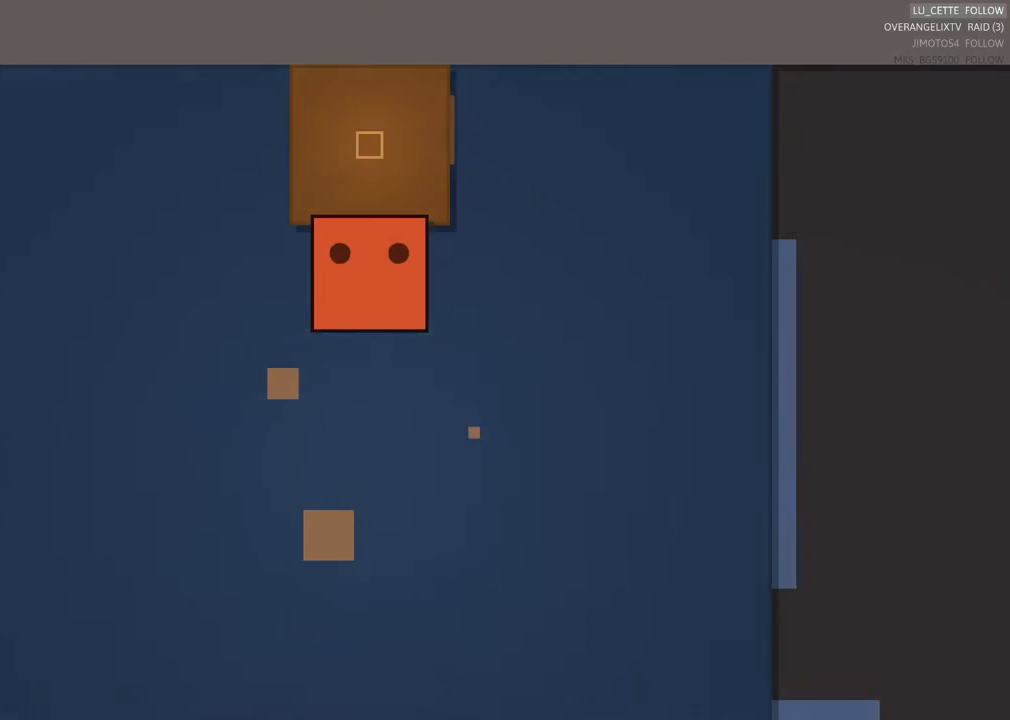
{"dt_ms": 500, "buttons": [], "left_stick": "up", "events": [[17, "left_stick", "center"], [467, "left_stick", "up"]]}
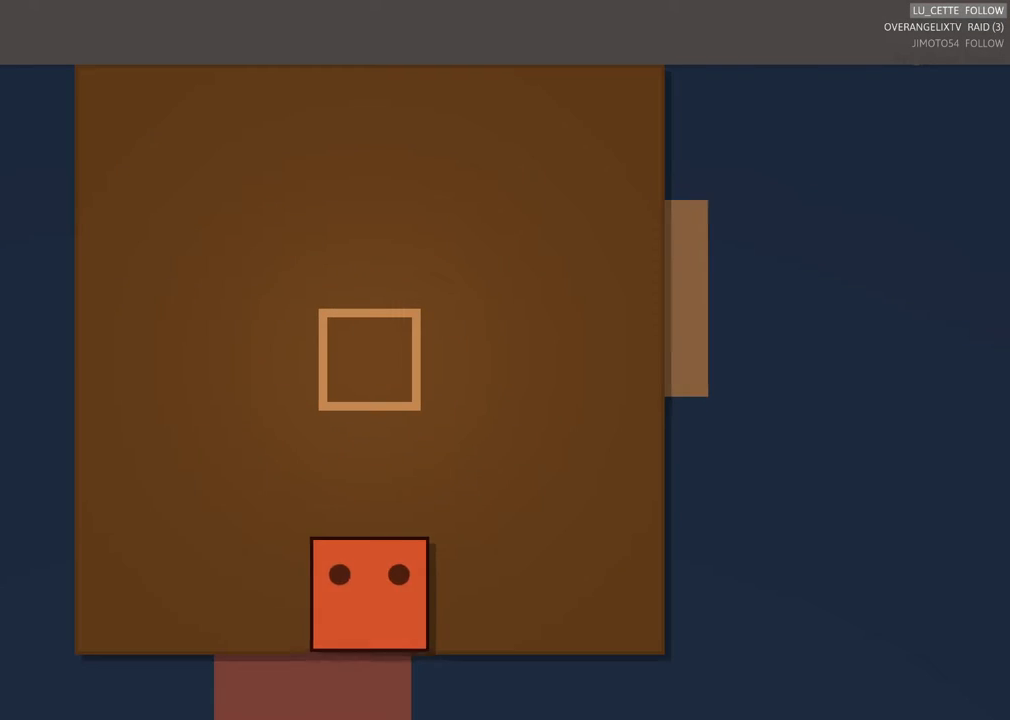
{"dt_ms": 500, "buttons": [], "left_stick": "center", "events": [[167, "left_stick", "center"], [267, "left_stick", "up"], [467, "left_stick", "center"]]}
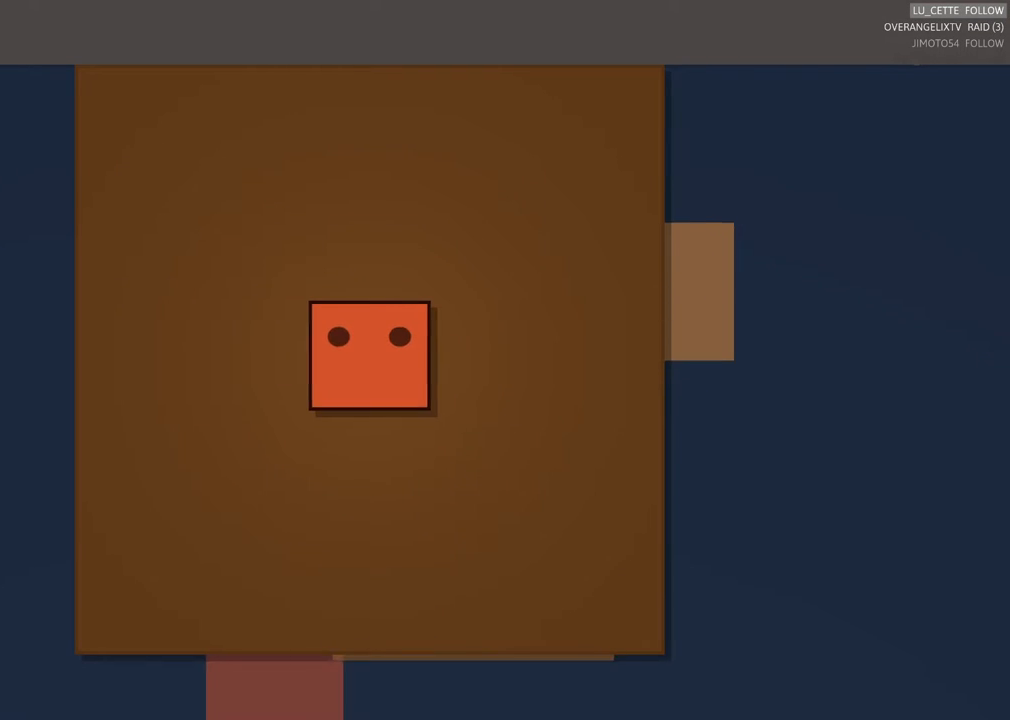
{"dt_ms": 500, "buttons": [], "left_stick": "center", "events": []}
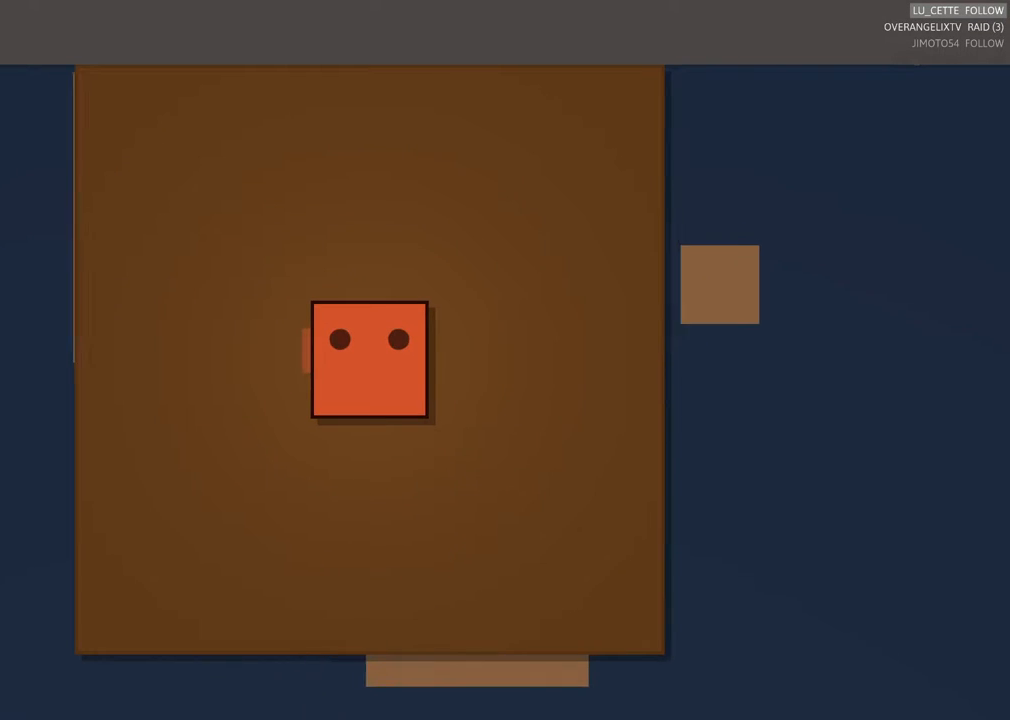
{"dt_ms": 500, "buttons": [], "left_stick": "center", "events": []}
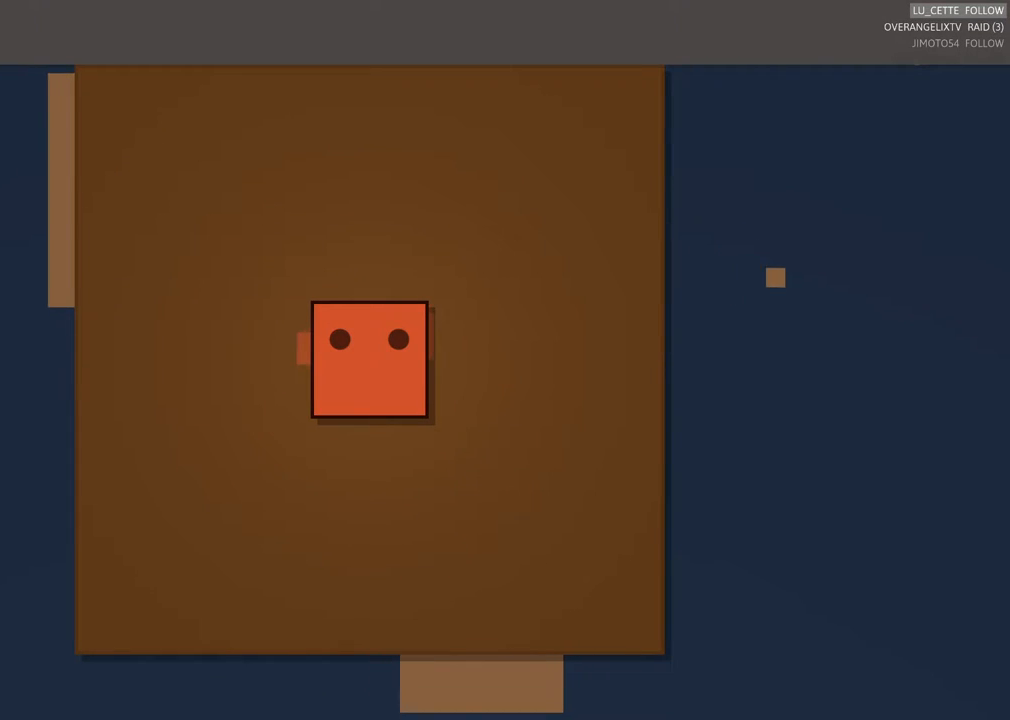
{"dt_ms": 500, "buttons": [], "left_stick": "center", "events": []}
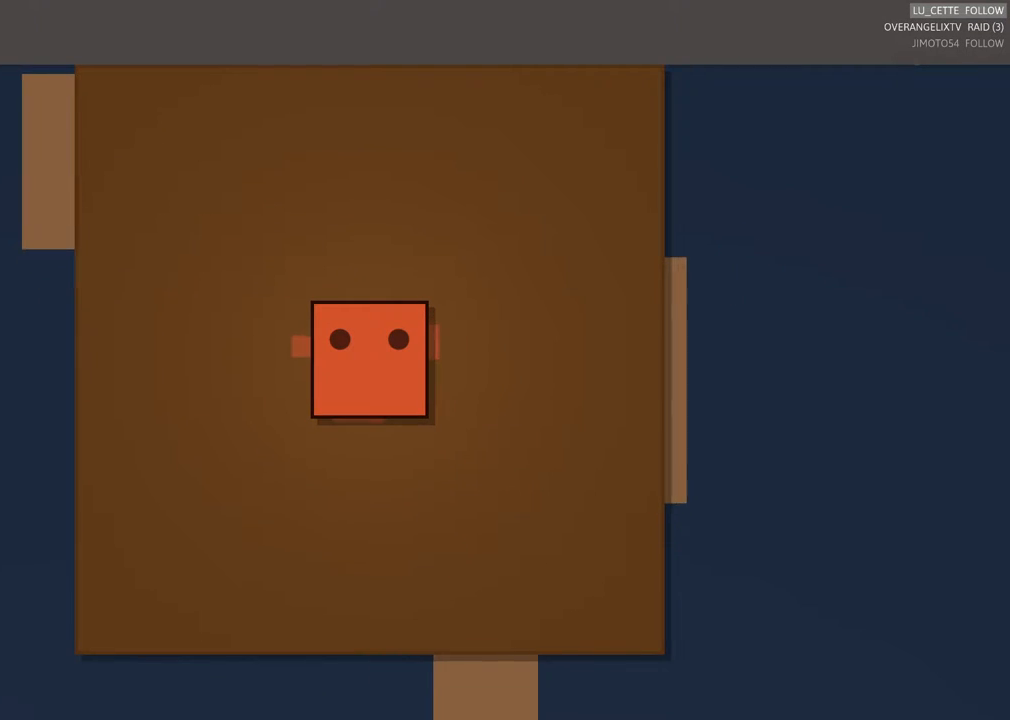
{"dt_ms": 500, "buttons": [], "left_stick": "center", "events": []}
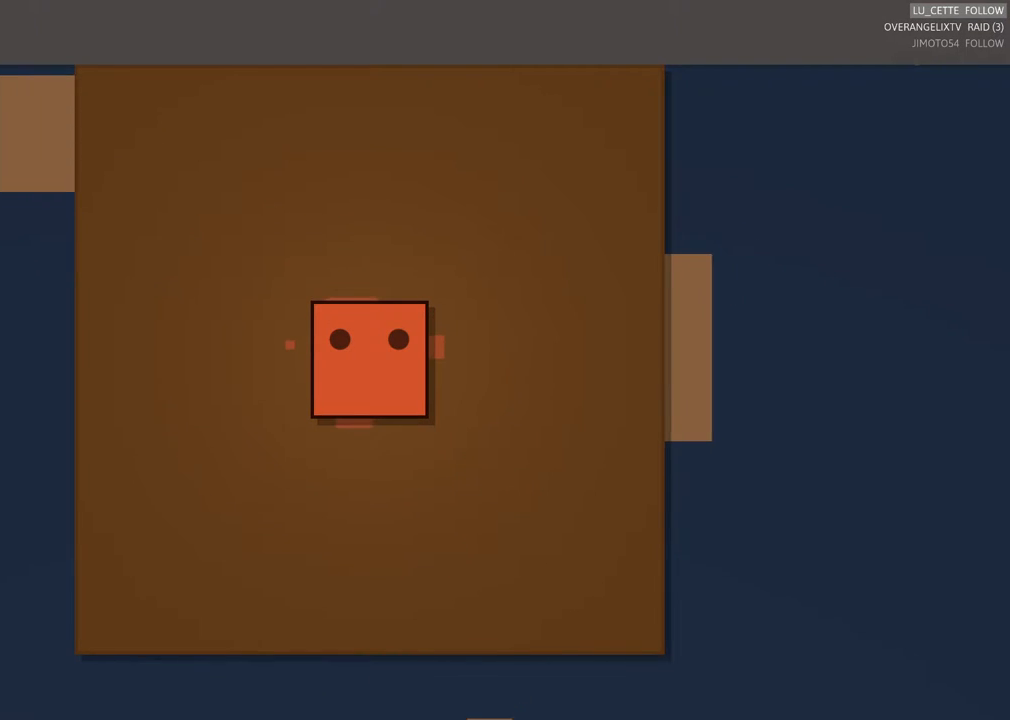
{"dt_ms": 500, "buttons": [], "left_stick": "center", "events": []}